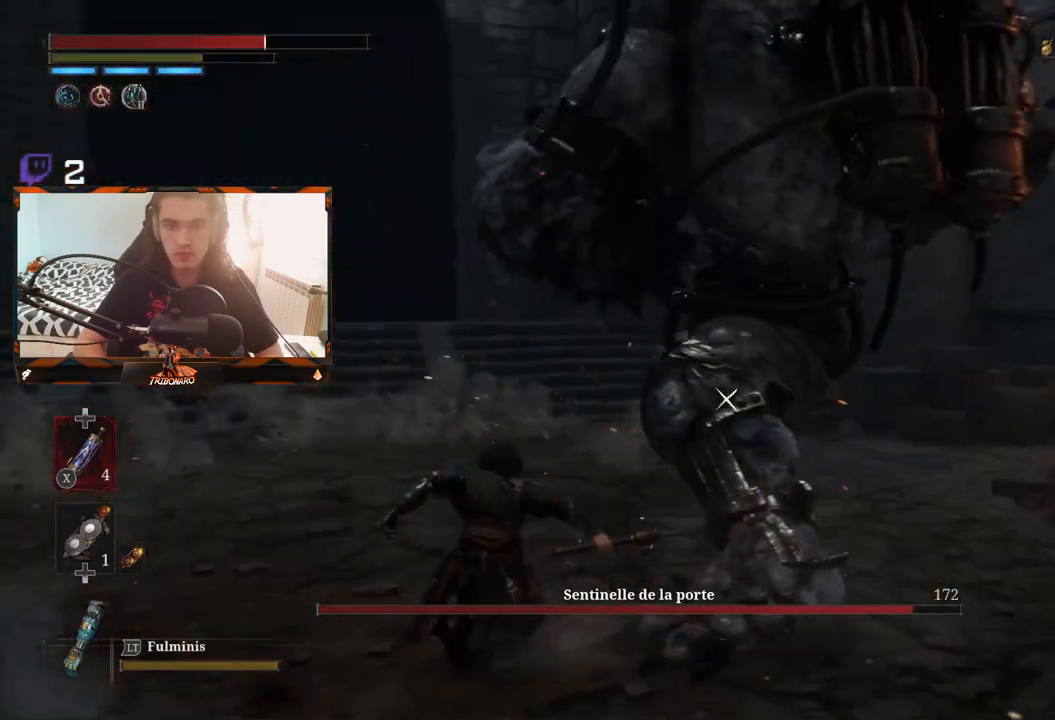
Gameplay with a controller (Xbox layout); each line is a JSON object with the inputs held at the frame after it. "events" lists button and stick changes between this image and that frame as [ms after this image, input, new state], when the widget could be followed in between.
{"buttons": [], "left_stick": "up", "right_stick": "center", "events": []}
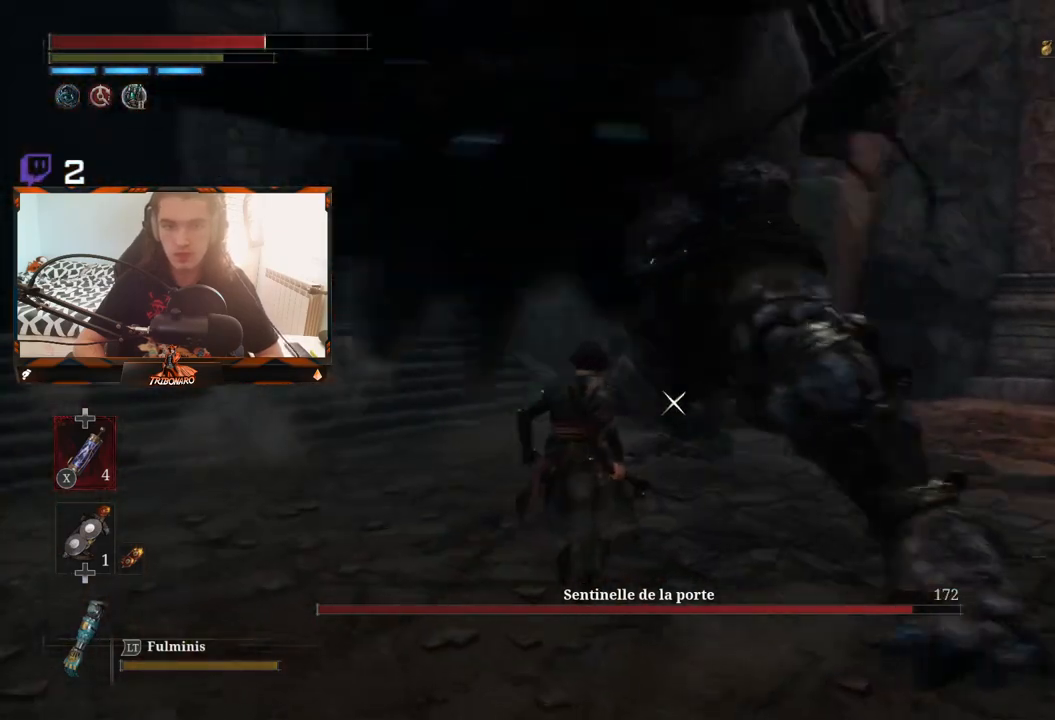
{"buttons": [], "left_stick": "up", "right_stick": "center", "events": [[133, "left_stick", "up-left"], [150, "B", "down"], [250, "B", "up"], [450, "left_stick", "up"]]}
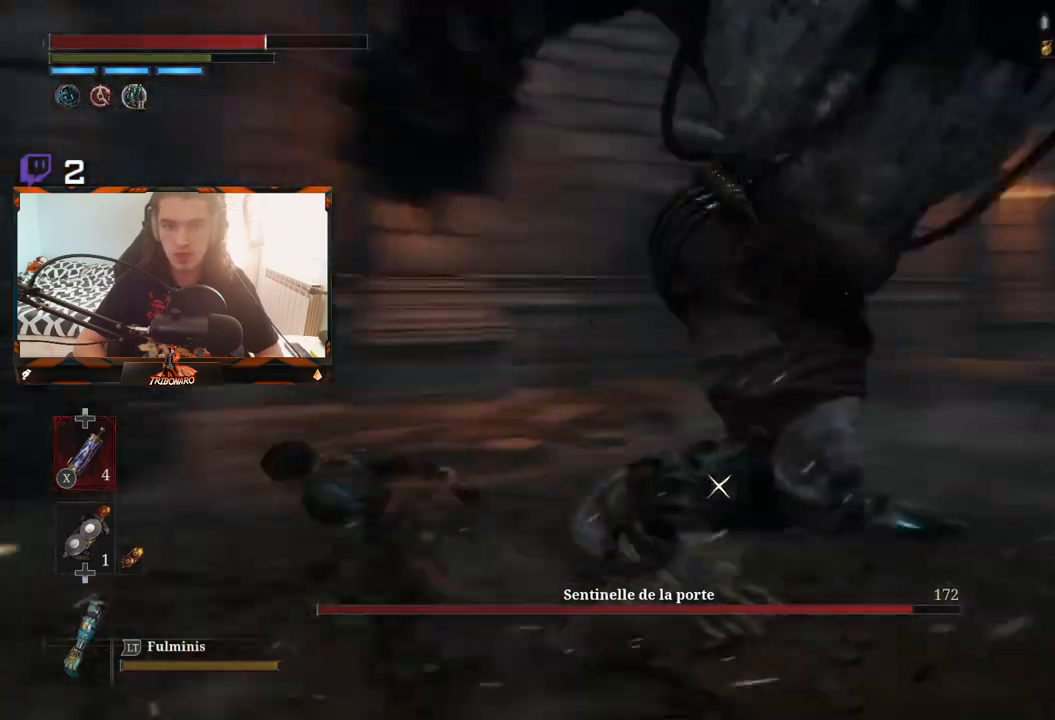
{"buttons": ["R1"], "left_stick": "up", "right_stick": "center", "events": [[500, "R1", "down"]]}
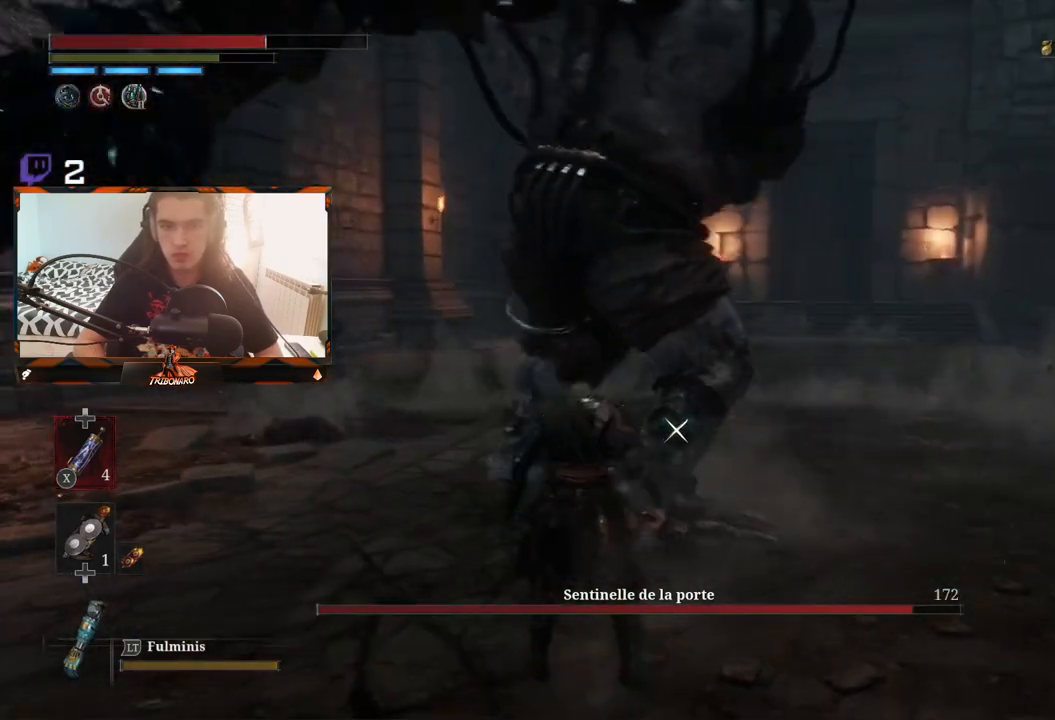
{"buttons": [], "left_stick": "up", "right_stick": "center", "events": [[83, "R1", "up"]]}
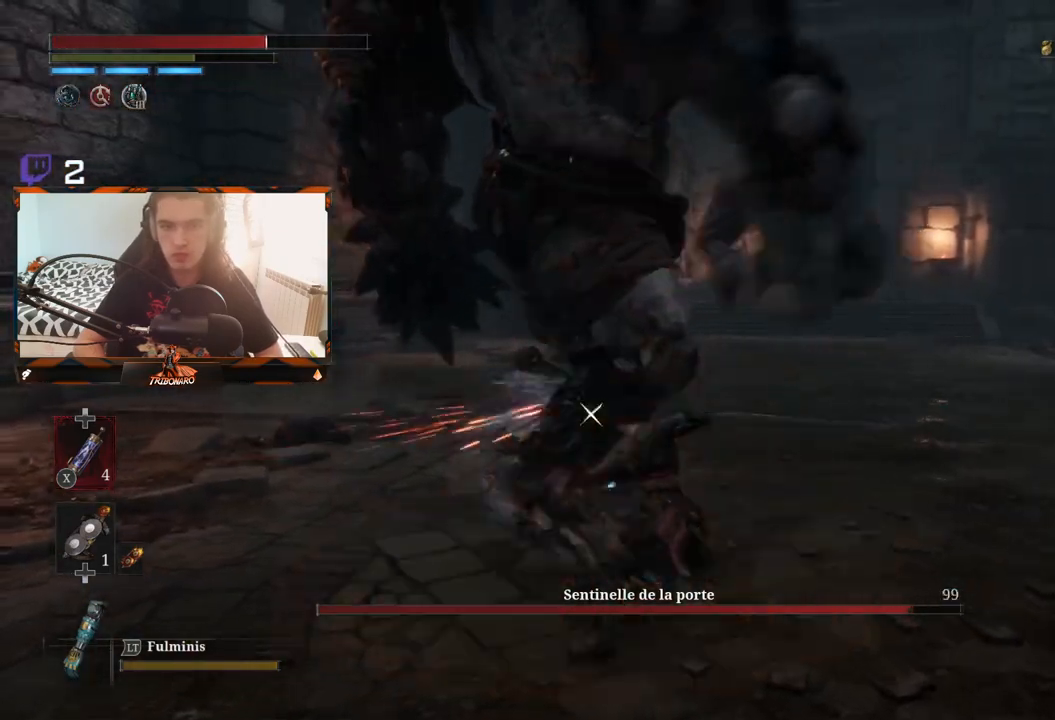
{"buttons": [], "left_stick": "up", "right_stick": "center", "events": [[183, "R1", "down"], [283, "R1", "up"], [383, "R1", "down"], [450, "R1", "up"]]}
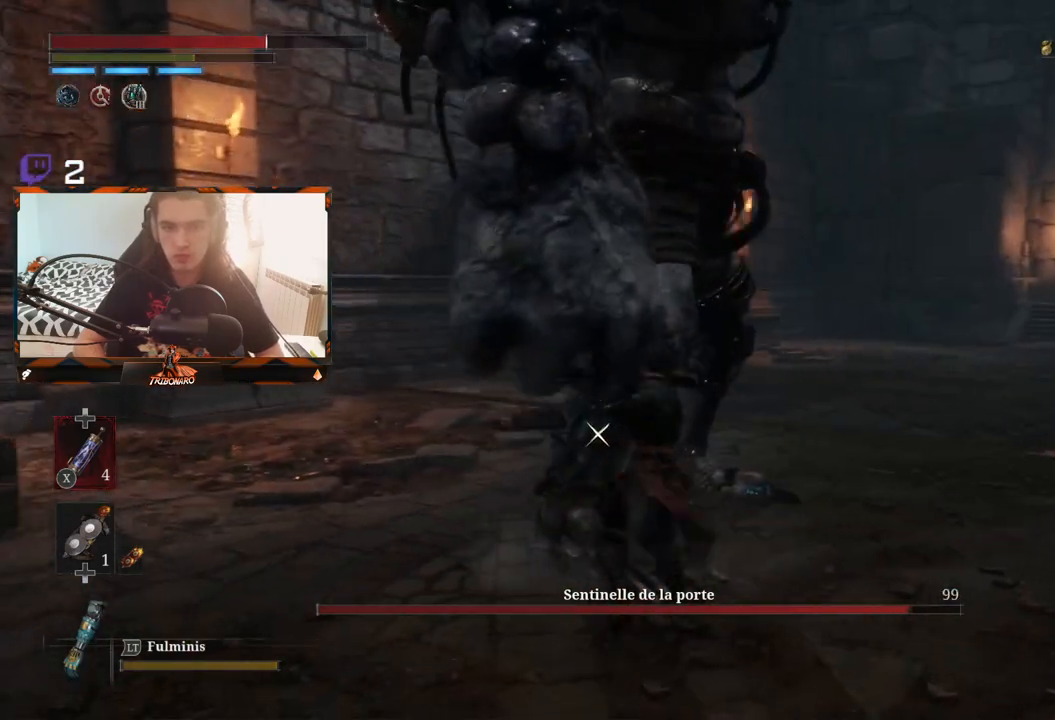
{"buttons": ["R1"], "left_stick": "up", "right_stick": "center", "events": [[483, "R1", "down"]]}
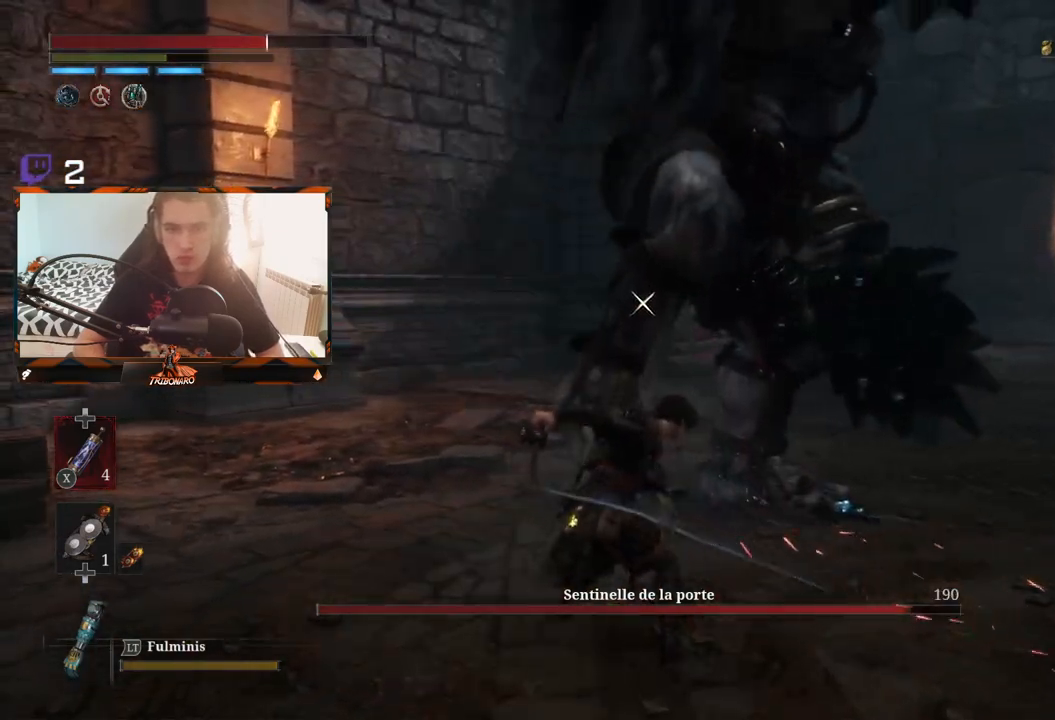
{"buttons": [], "left_stick": "up", "right_stick": "center", "events": [[83, "R1", "up"]]}
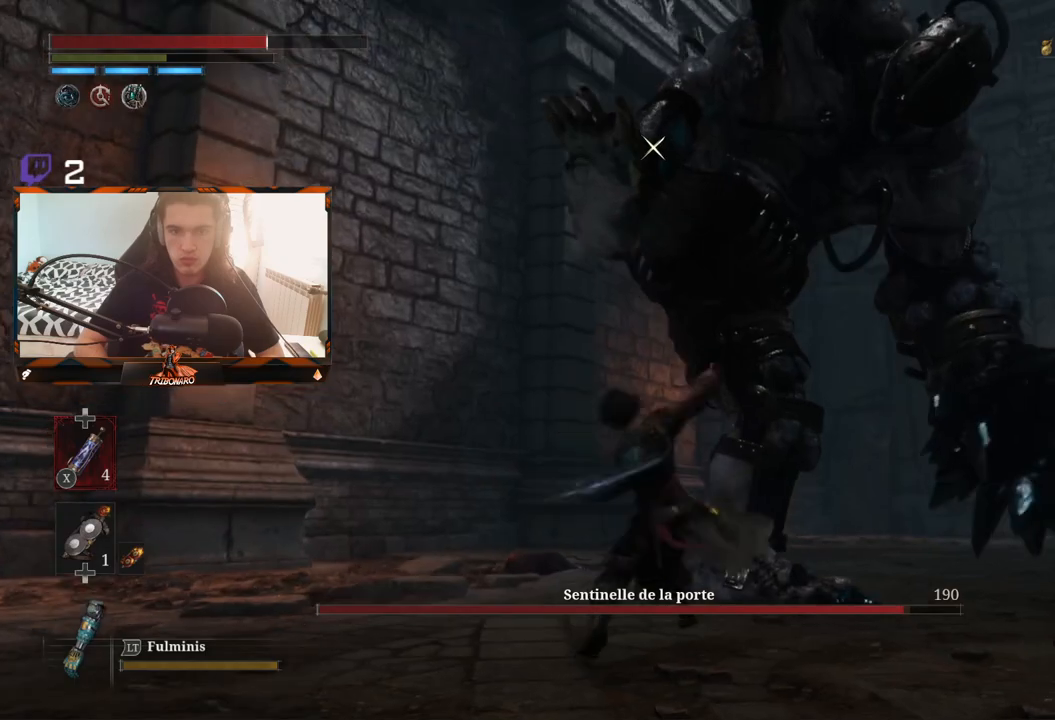
{"buttons": [], "left_stick": "down-right", "right_stick": "center", "events": [[17, "left_stick", "right"], [233, "left_stick", "down-right"]]}
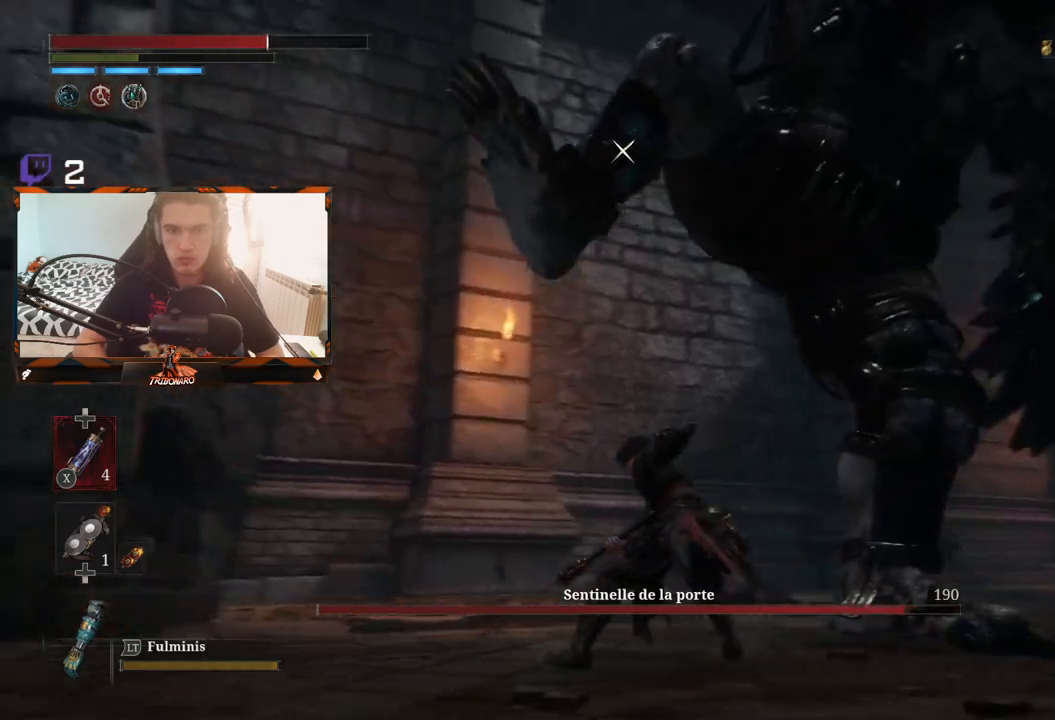
{"buttons": ["L1"], "left_stick": "down-right", "right_stick": "center", "events": [[167, "L1", "down"], [217, "L1", "up"], [433, "L1", "down"]]}
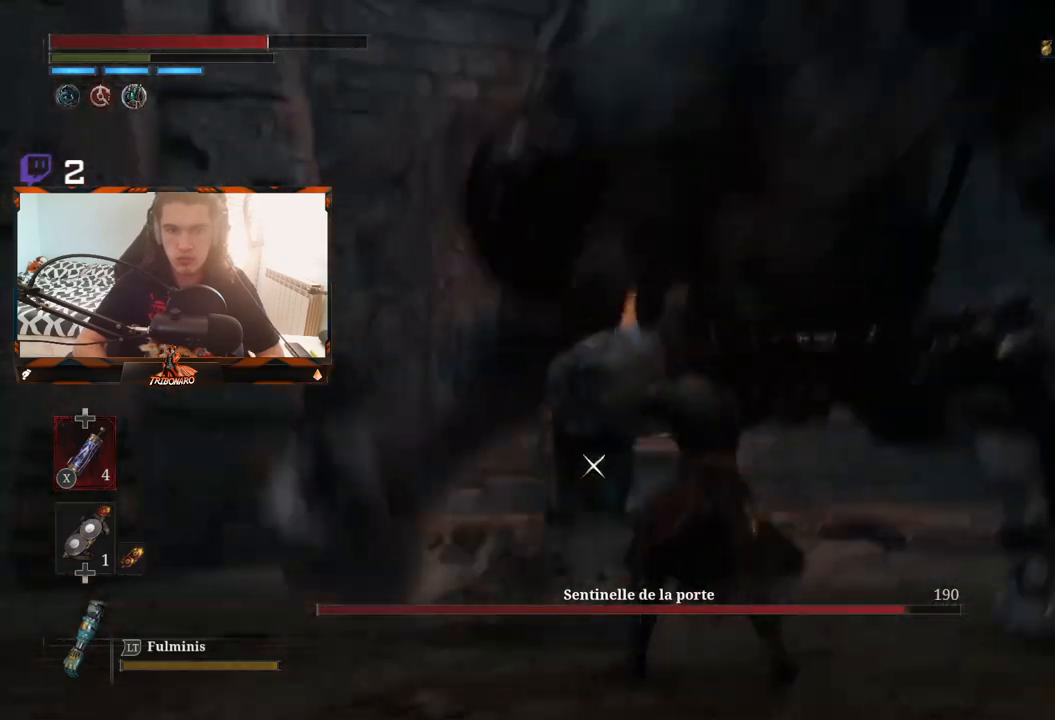
{"buttons": [], "left_stick": "up-left", "right_stick": "center", "events": [[17, "L3", "down"], [100, "L3", "up"], [133, "L1", "up"], [267, "left_stick", "up-left"]]}
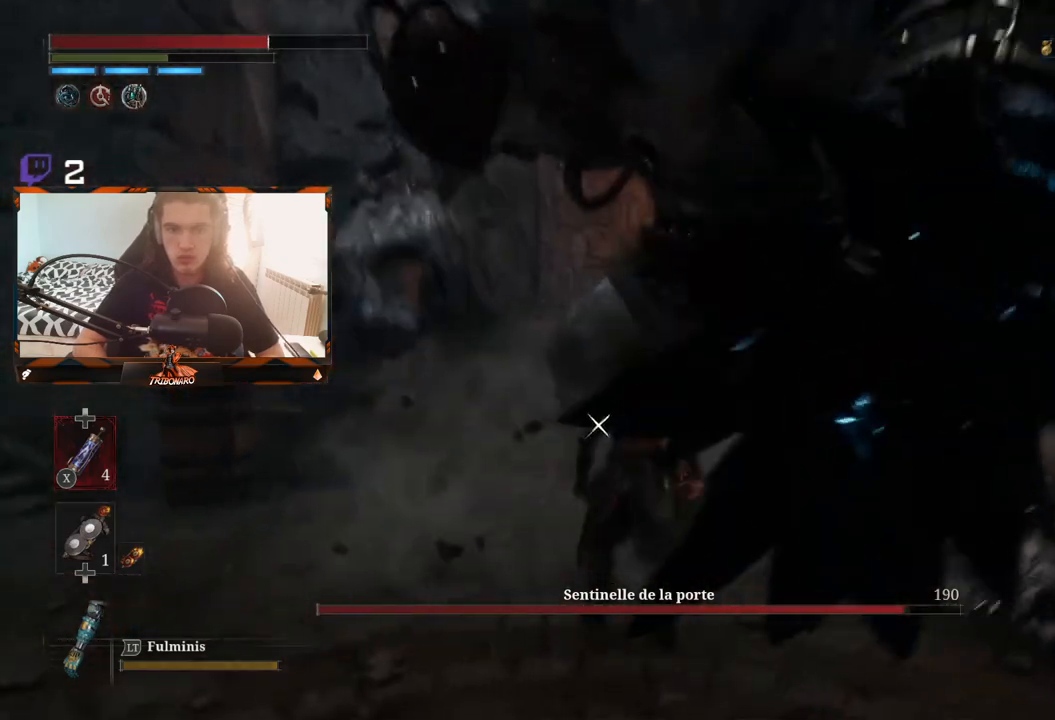
{"buttons": ["R1"], "left_stick": "up-left", "right_stick": "center", "events": [[400, "R1", "down"]]}
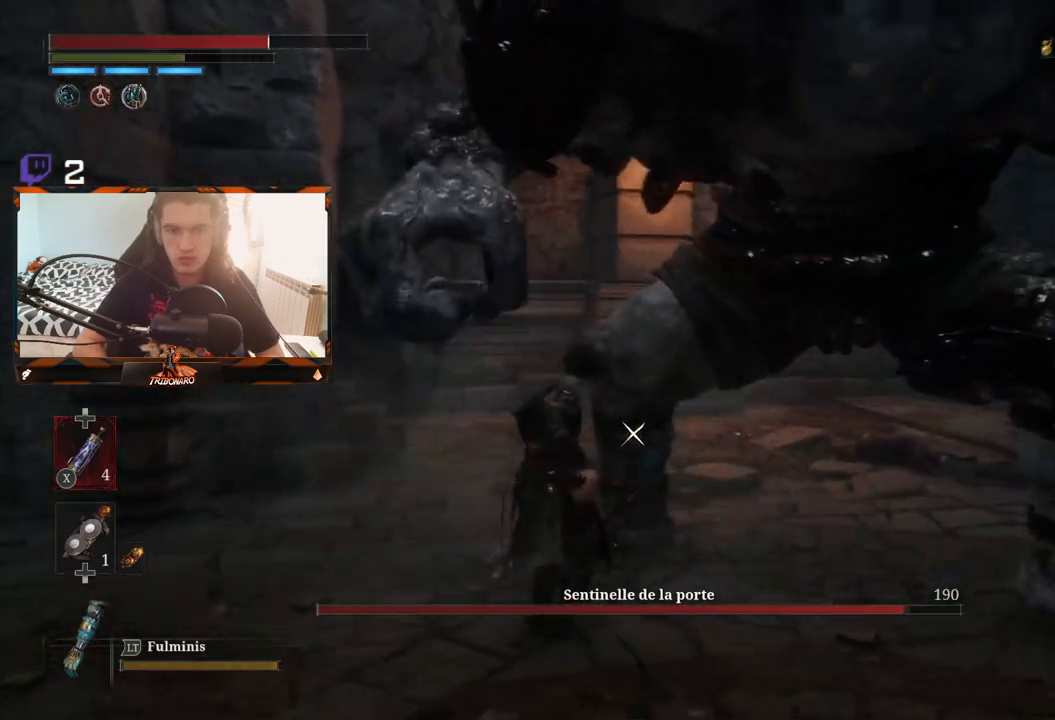
{"buttons": [], "left_stick": "up", "right_stick": "center", "events": [[17, "R1", "up"], [67, "left_stick", "up"]]}
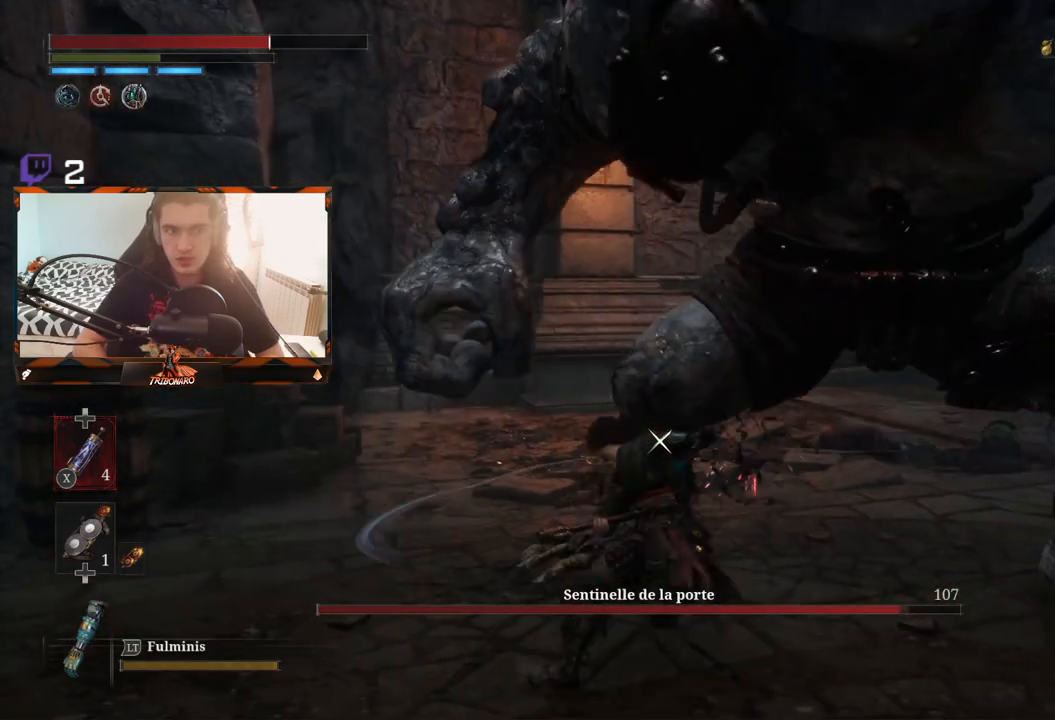
{"buttons": [], "left_stick": "up", "right_stick": "center", "events": [[200, "R1", "down"], [317, "R1", "up"]]}
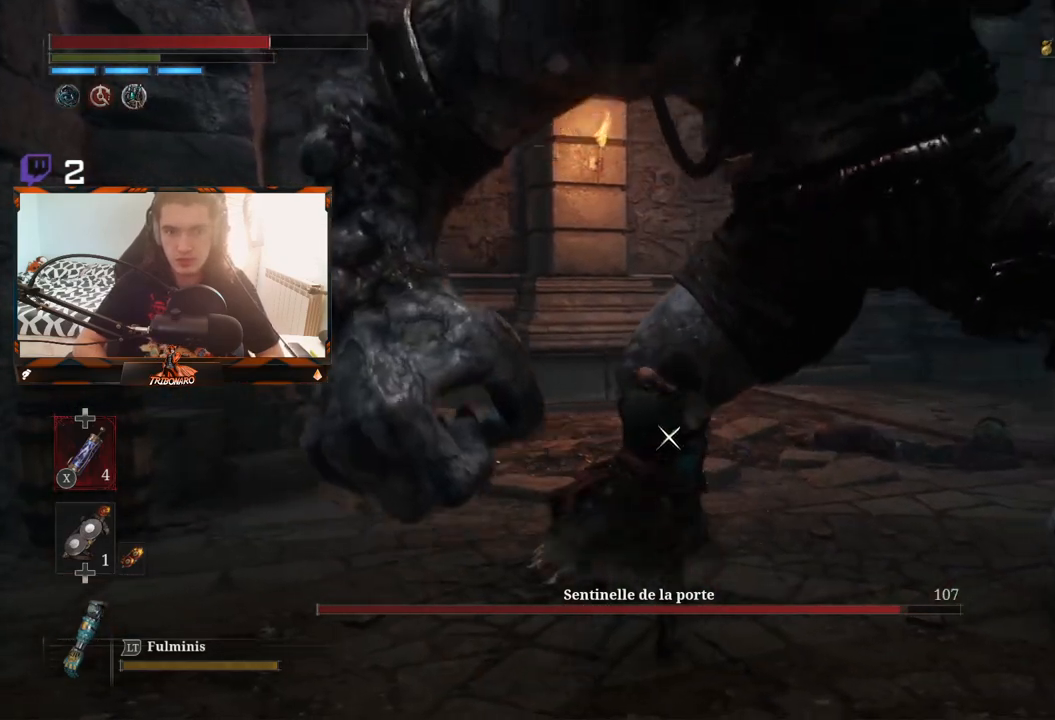
{"buttons": ["R1"], "left_stick": "up", "right_stick": "center", "events": [[450, "R1", "down"]]}
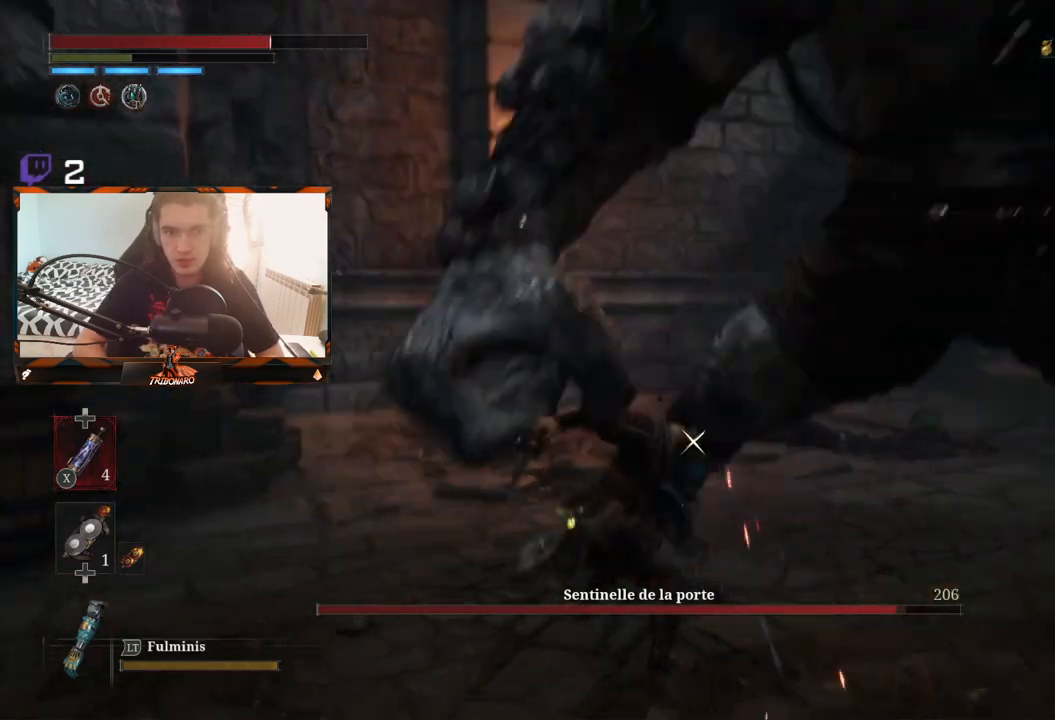
{"buttons": [], "left_stick": "up", "right_stick": "center", "events": [[83, "R1", "up"]]}
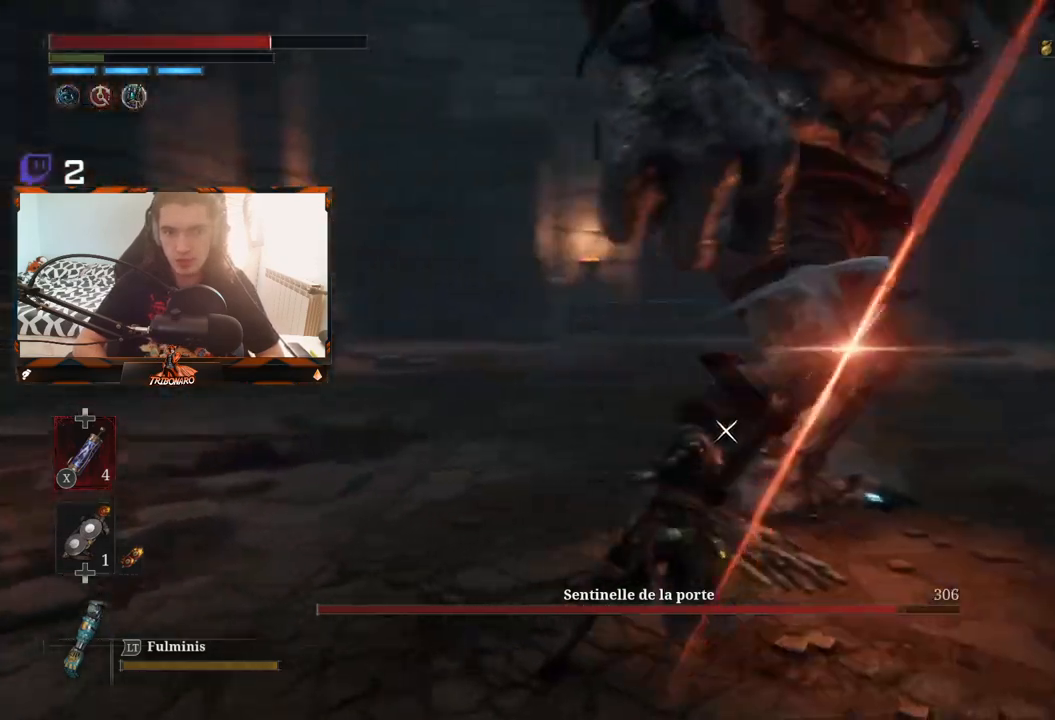
{"buttons": [], "left_stick": "right", "right_stick": "center", "events": [[83, "left_stick", "up-left"], [233, "left_stick", "center"], [383, "left_stick", "right"]]}
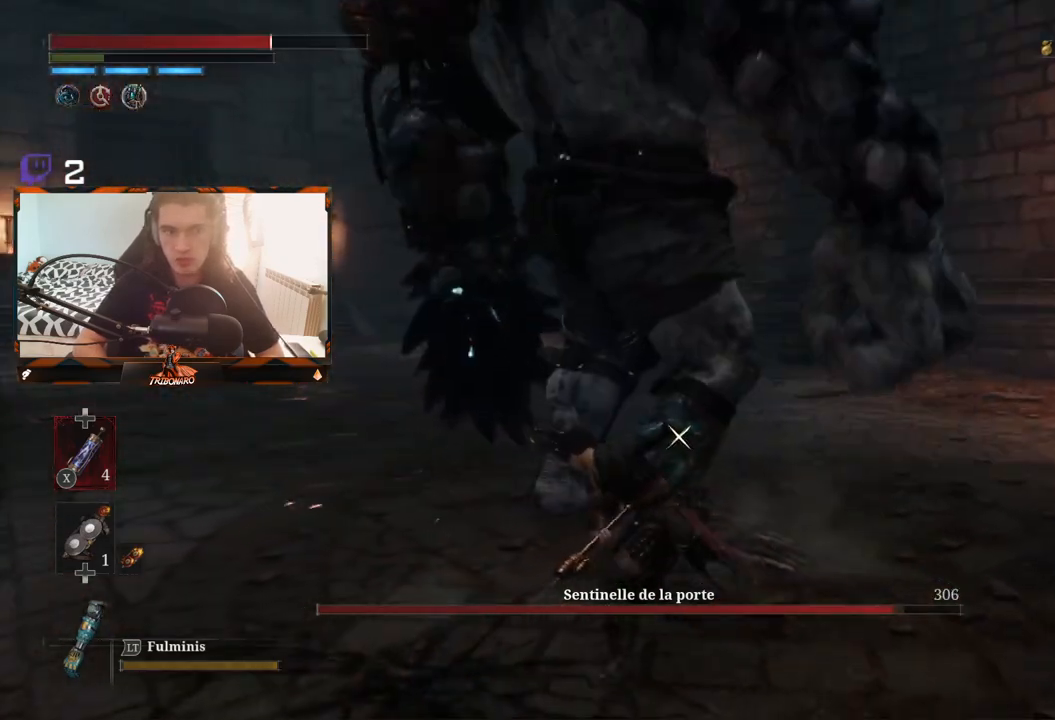
{"buttons": [], "left_stick": "right", "right_stick": "center", "events": []}
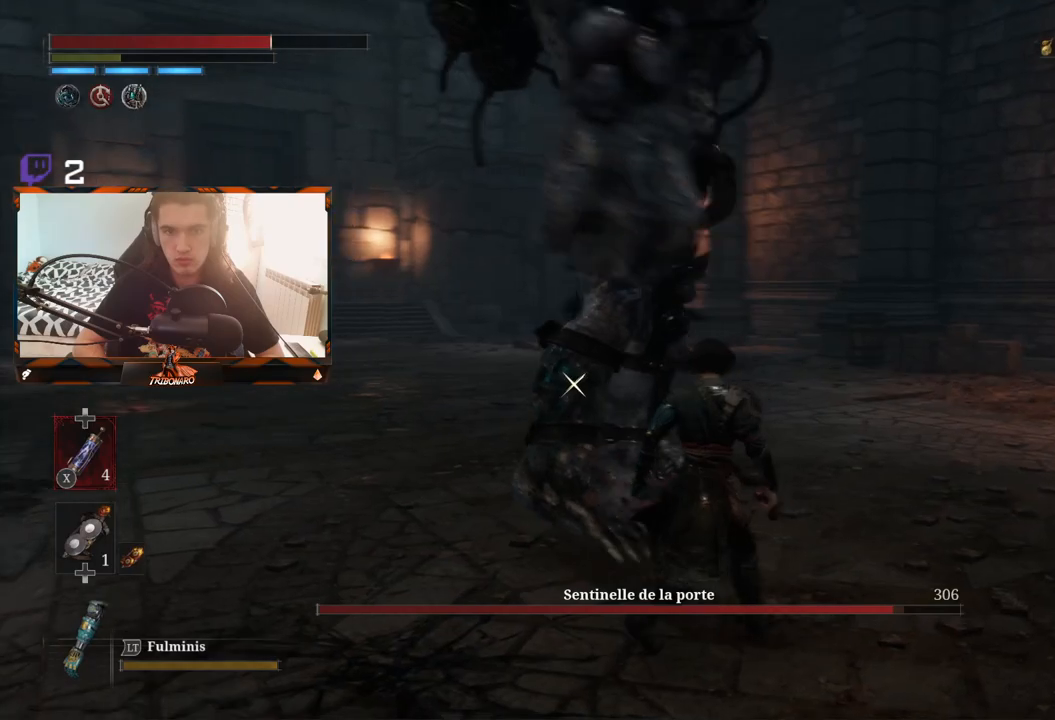
{"buttons": [], "left_stick": "up-left", "right_stick": "center", "events": [[83, "left_stick", "up-right"], [317, "left_stick", "up-left"]]}
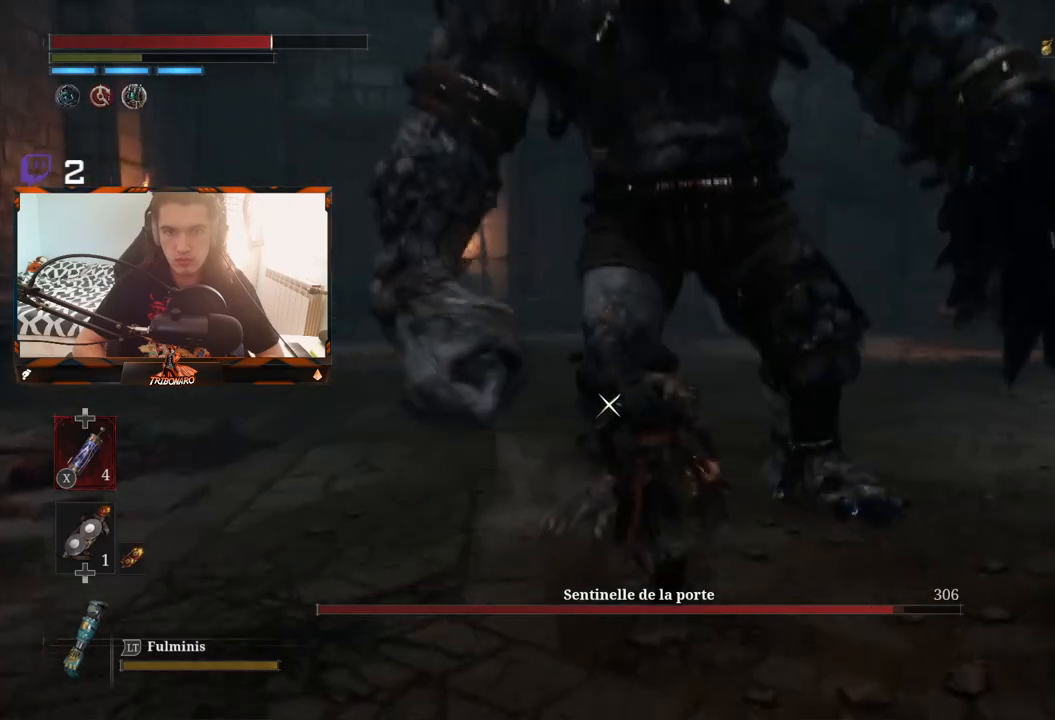
{"buttons": [], "left_stick": "up-left", "right_stick": "center", "events": []}
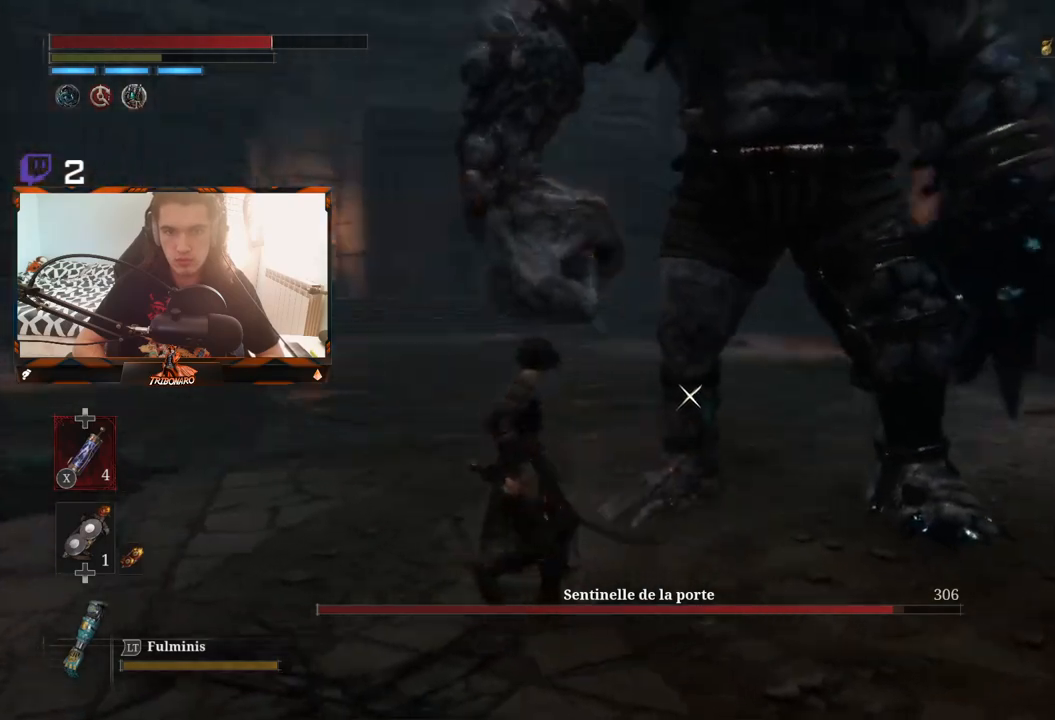
{"buttons": [], "left_stick": "up-left", "right_stick": "center", "events": []}
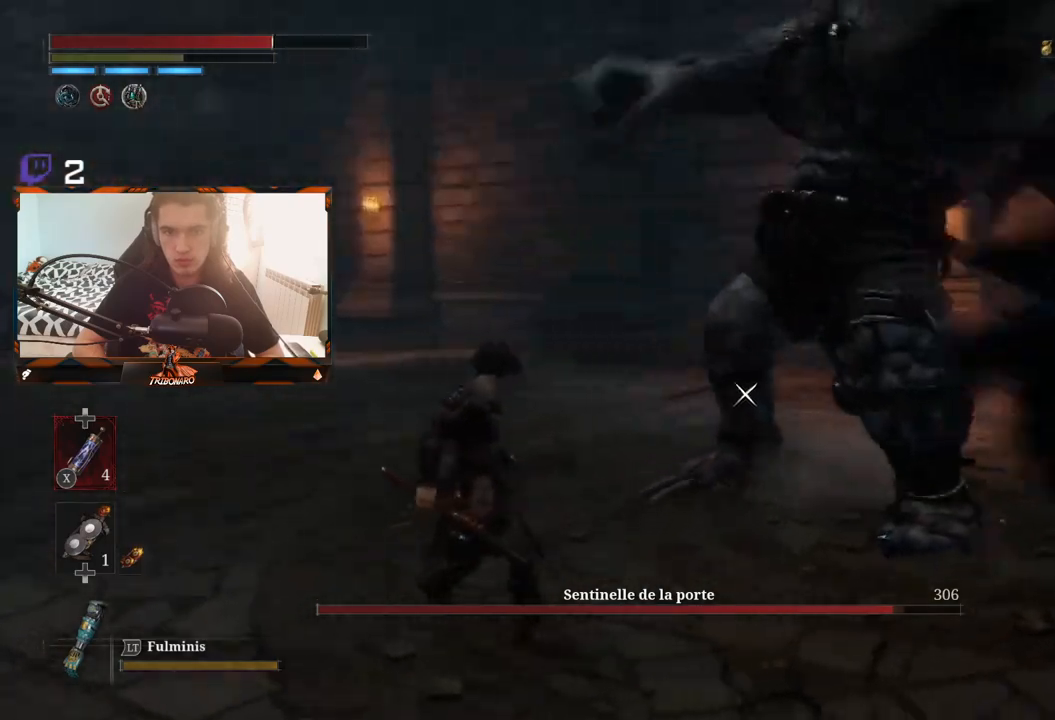
{"buttons": [], "left_stick": "up-left", "right_stick": "center", "events": []}
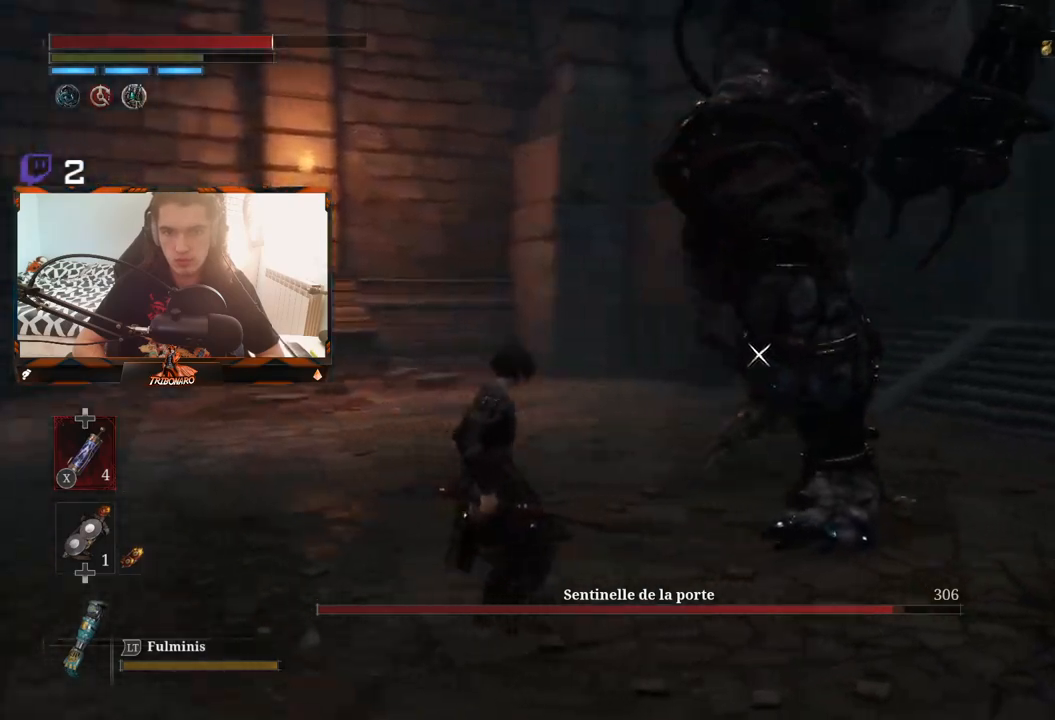
{"buttons": [], "left_stick": "up-left", "right_stick": "center", "events": [[350, "B", "down"], [483, "B", "up"]]}